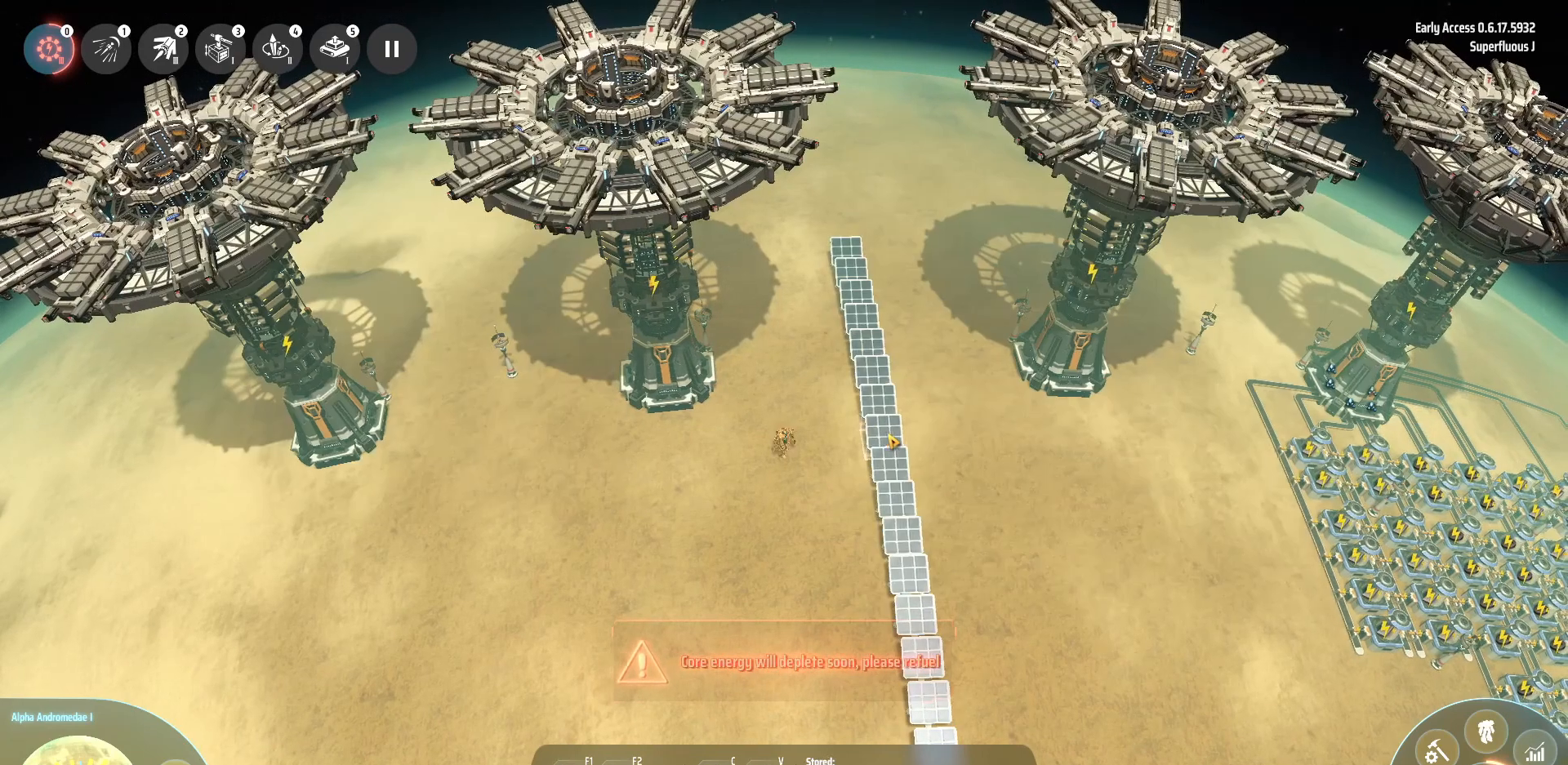
Gameplay with keyboard; each line is a JSON object with the keys held at the frame after it. "events" lists presses ("down") and releases ("up") of ".", "/", "0", "1", "2", "3", "4", "5", "6", "7", "8", "9", "a", "alt_l", "alt_r", "b", "backslash", "backspace", "c", "caps_lock", "comma", "ctrl_l", "ctrl_r", "d", "down", "e", "equals", "escape", "f", "f1", "f10", "f11", "f12", "f2", "f3", "f4", "f5", "f6", "f7", "f8", "f9", "g", "h", "i", "j", "k", "l", "lbracket", "left", "m", "minus", "n", "o", "p", "q", "quote", "r", "rbracket", "return", "right", "s", "semicolon", "shift_l", "shift_r", "space", "super", "t", "tab", "tilde", "u", "up", "v", "w", "x", "y" and "z" between this image and that frame as [ms after this image, input, new state], when the widget could be followed in between. No other keys are recorded. Mouse input is not recorded.
{"keys": ["d"], "events": []}
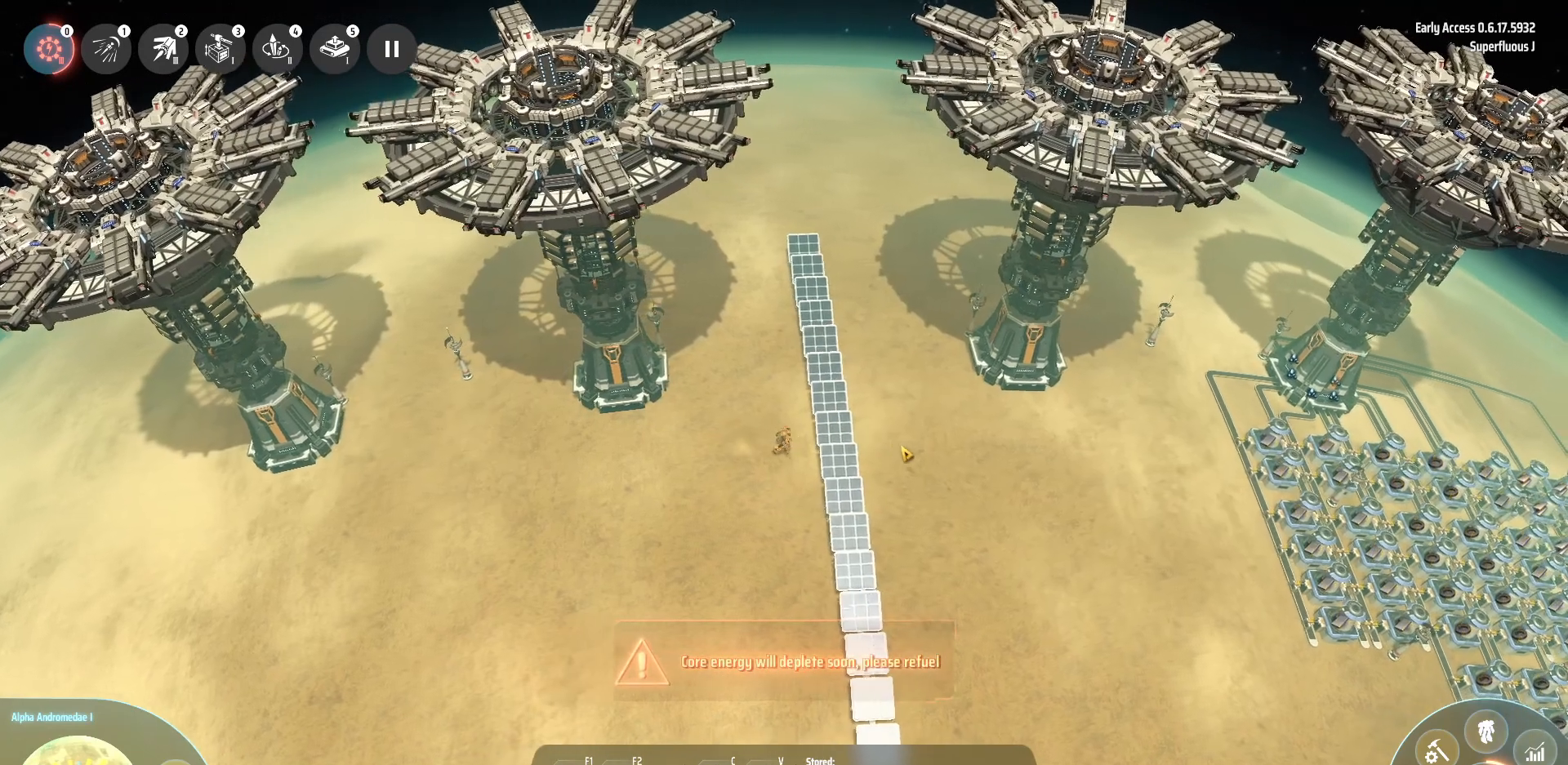
{"keys": ["d"], "events": []}
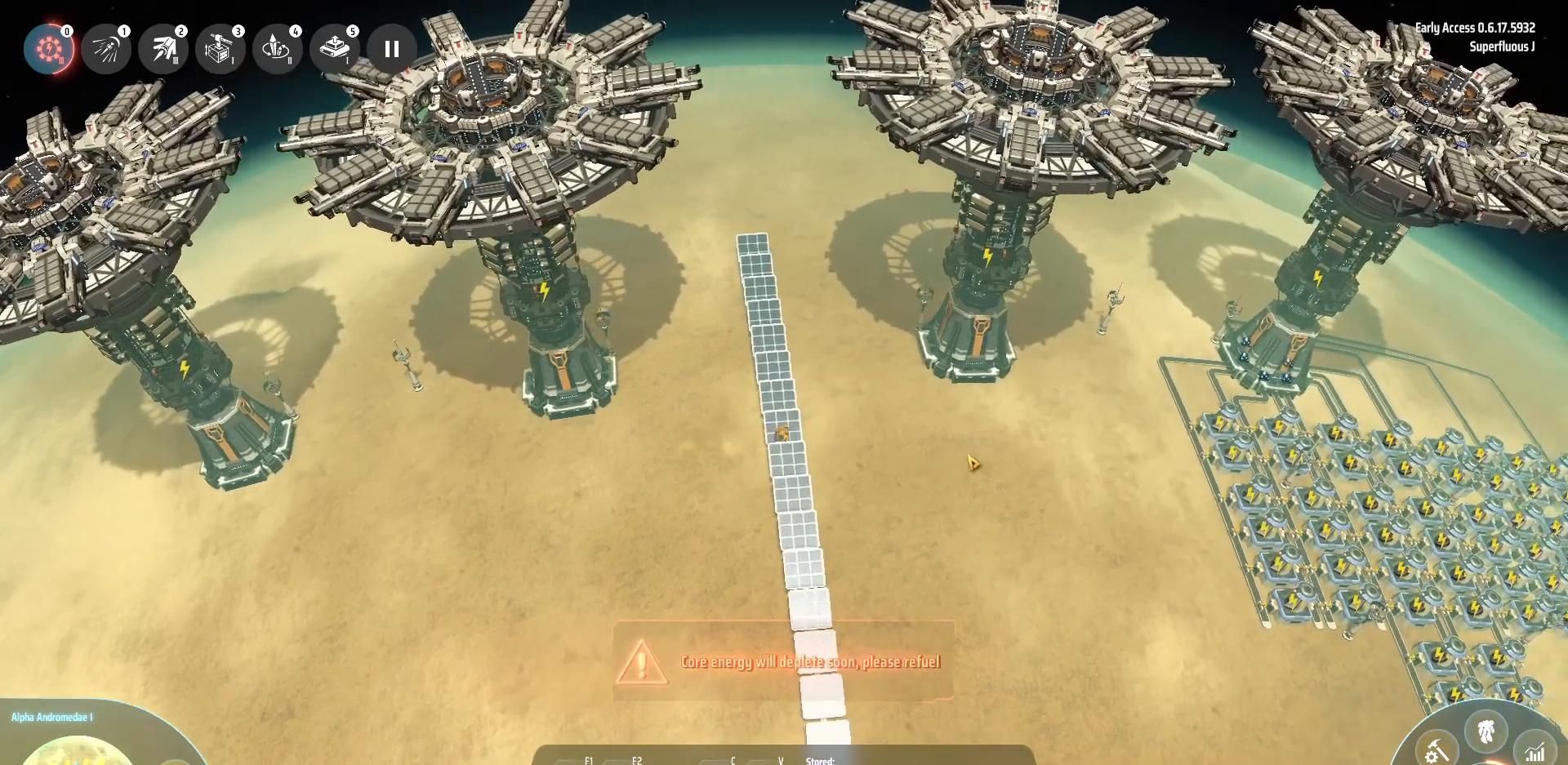
{"keys": ["d", "w"], "events": [[120, "w", "down"]]}
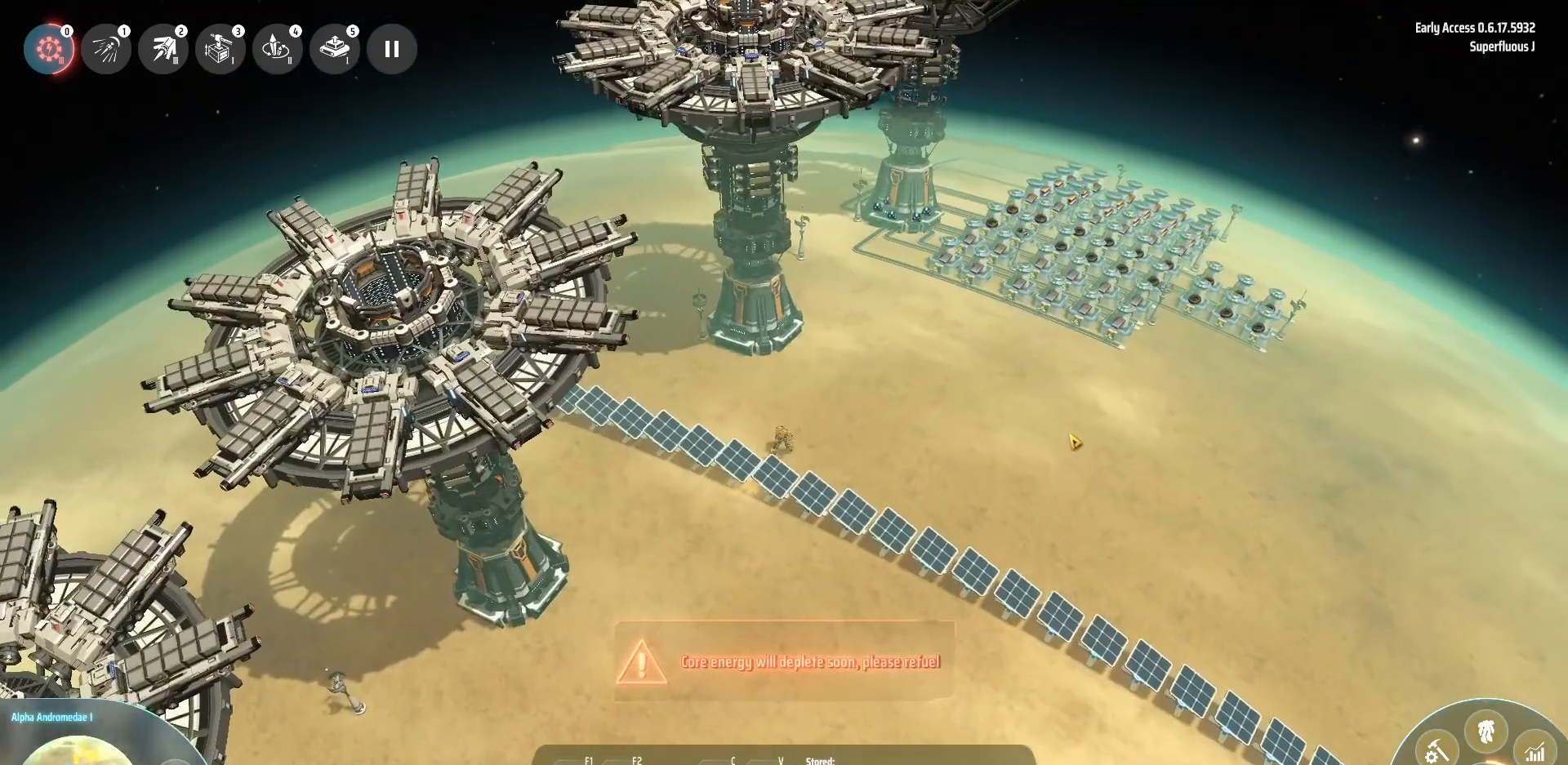
{"keys": ["d", "w"], "events": []}
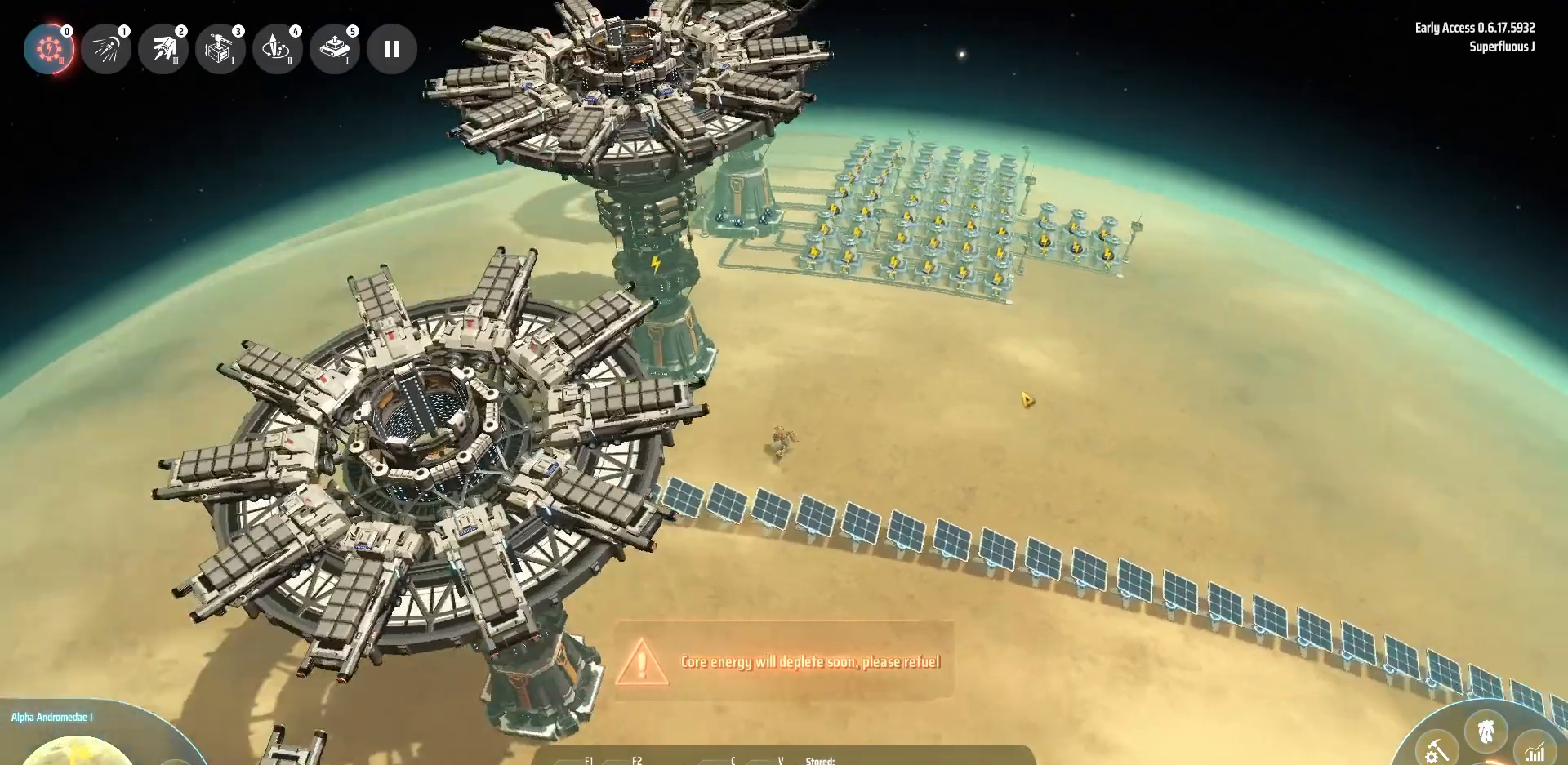
{"keys": ["d", "w"], "events": []}
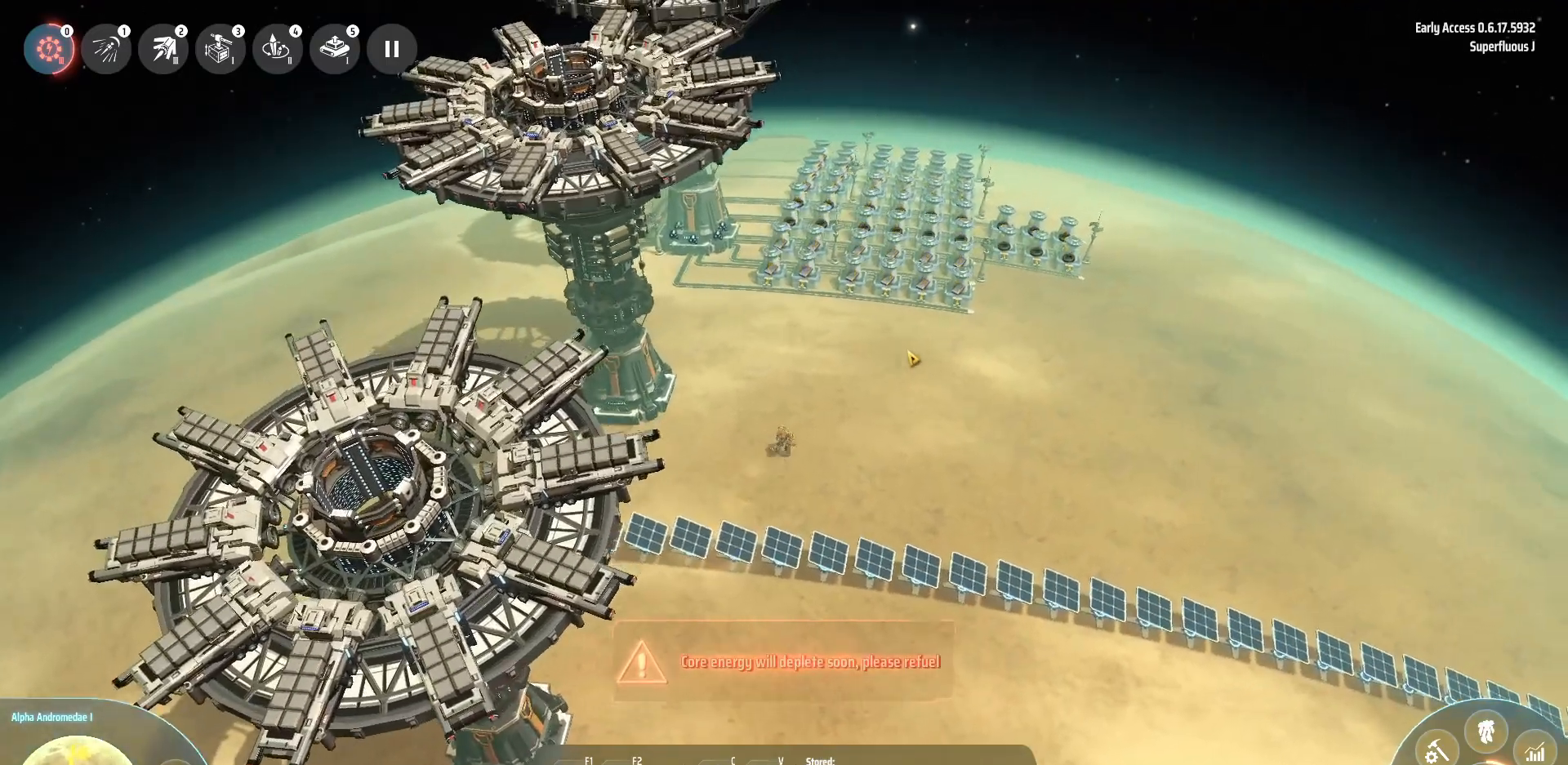
{"keys": ["w"], "events": [[400, "d", "up"]]}
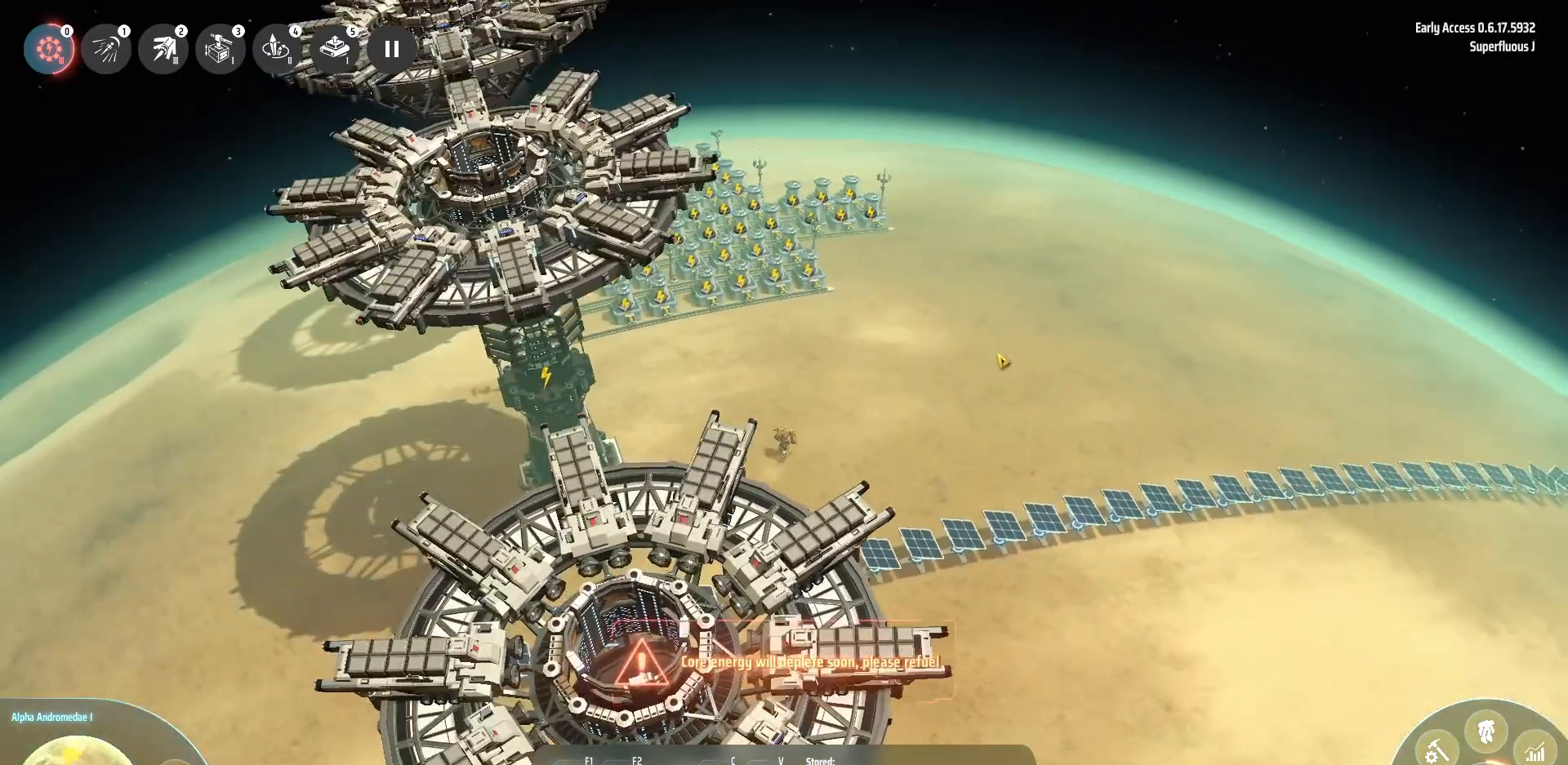
{"keys": [], "events": [[280, "w", "up"]]}
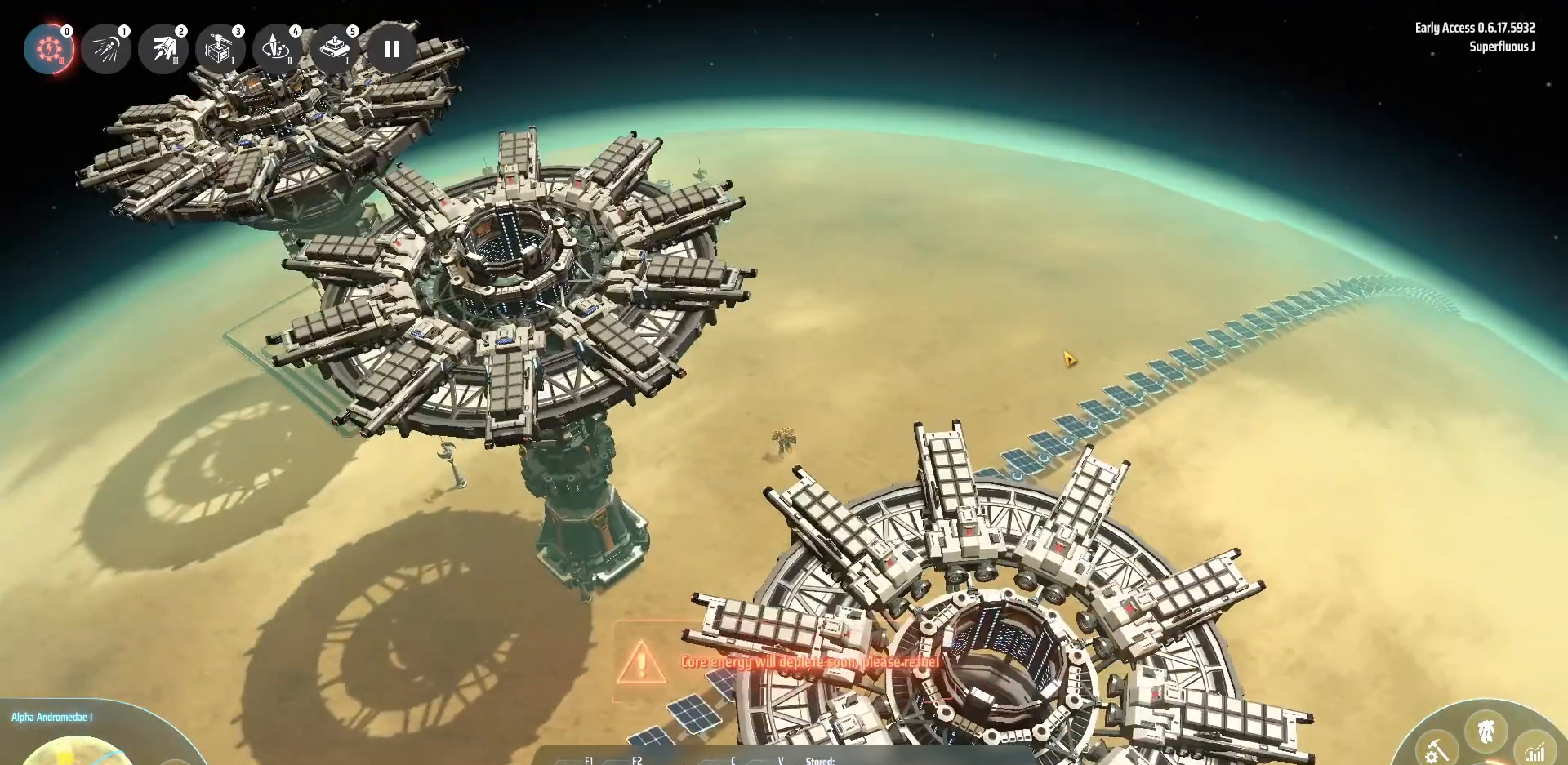
{"keys": ["w"]}
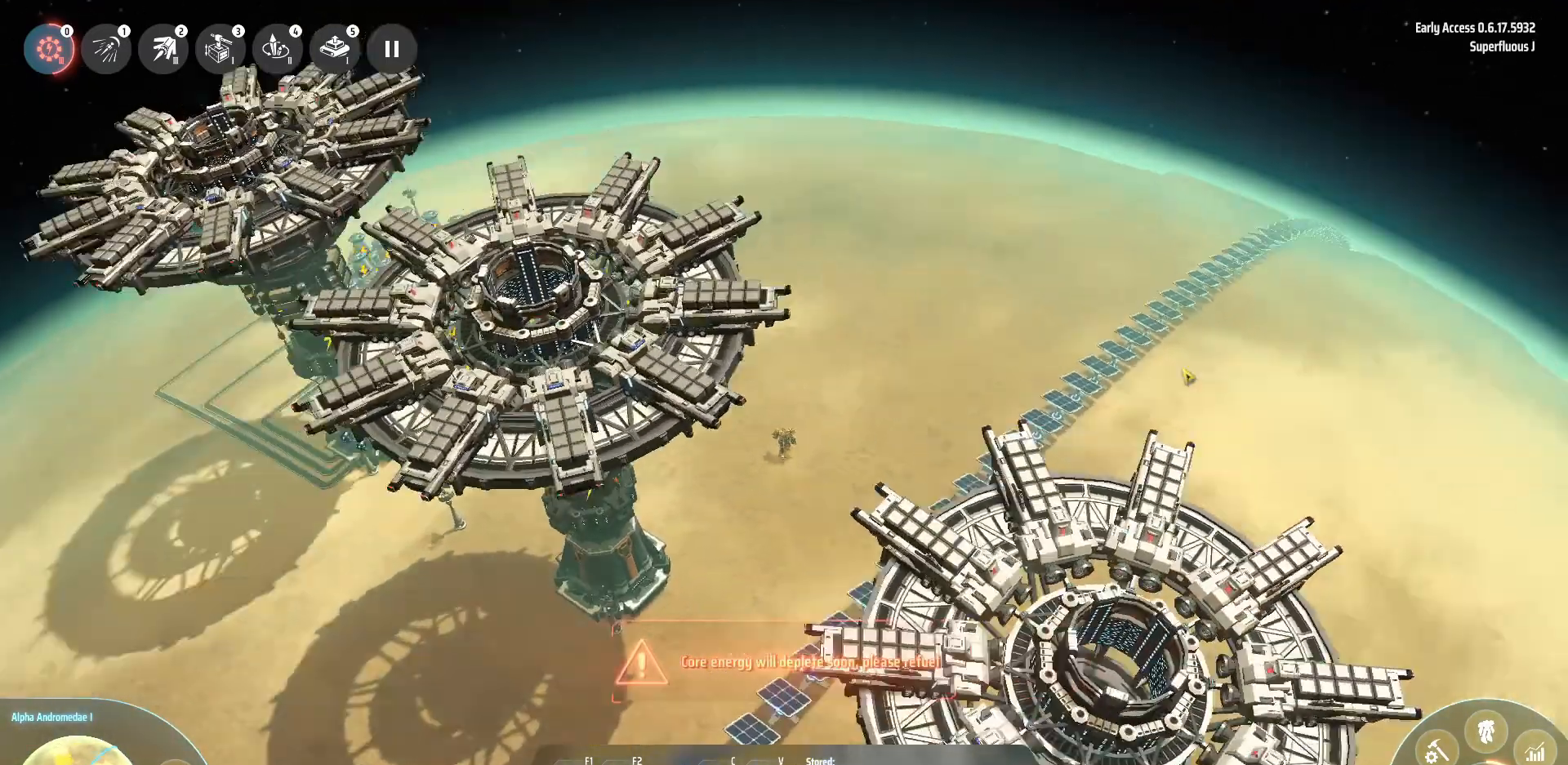
{"keys": ["w"], "events": []}
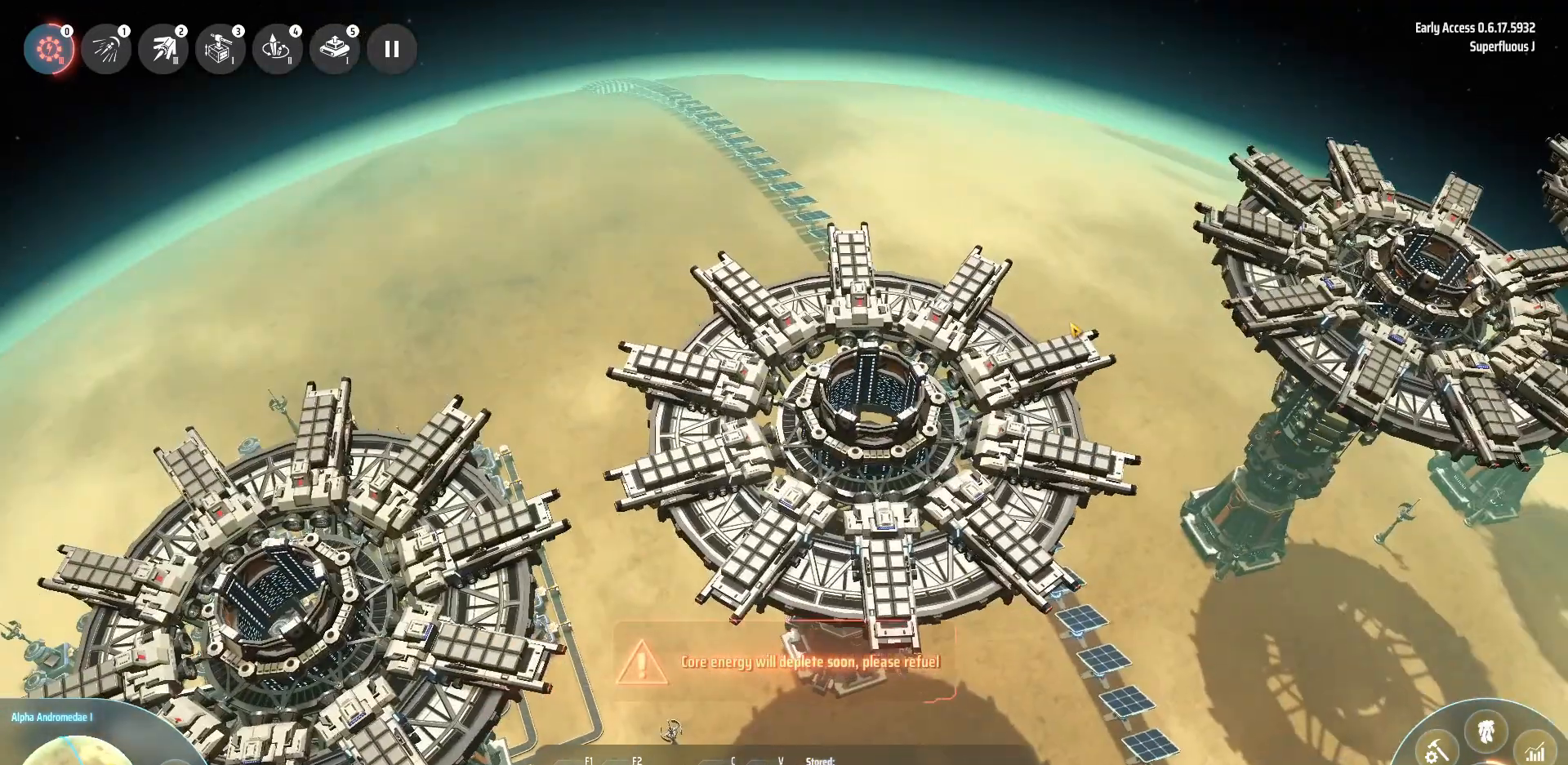
{"keys": [], "events": [[200, "w", "up"]]}
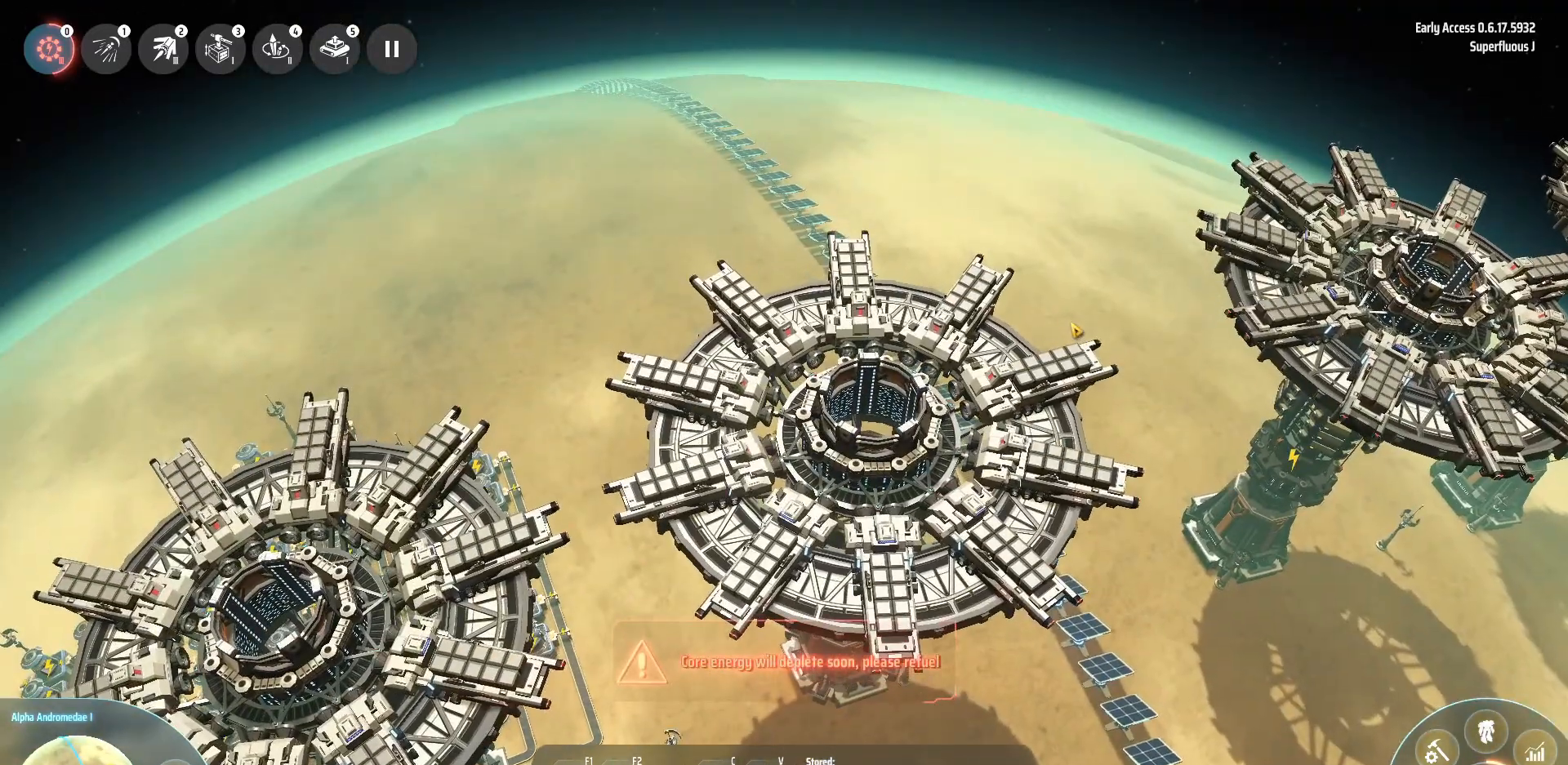
{"keys": [], "events": []}
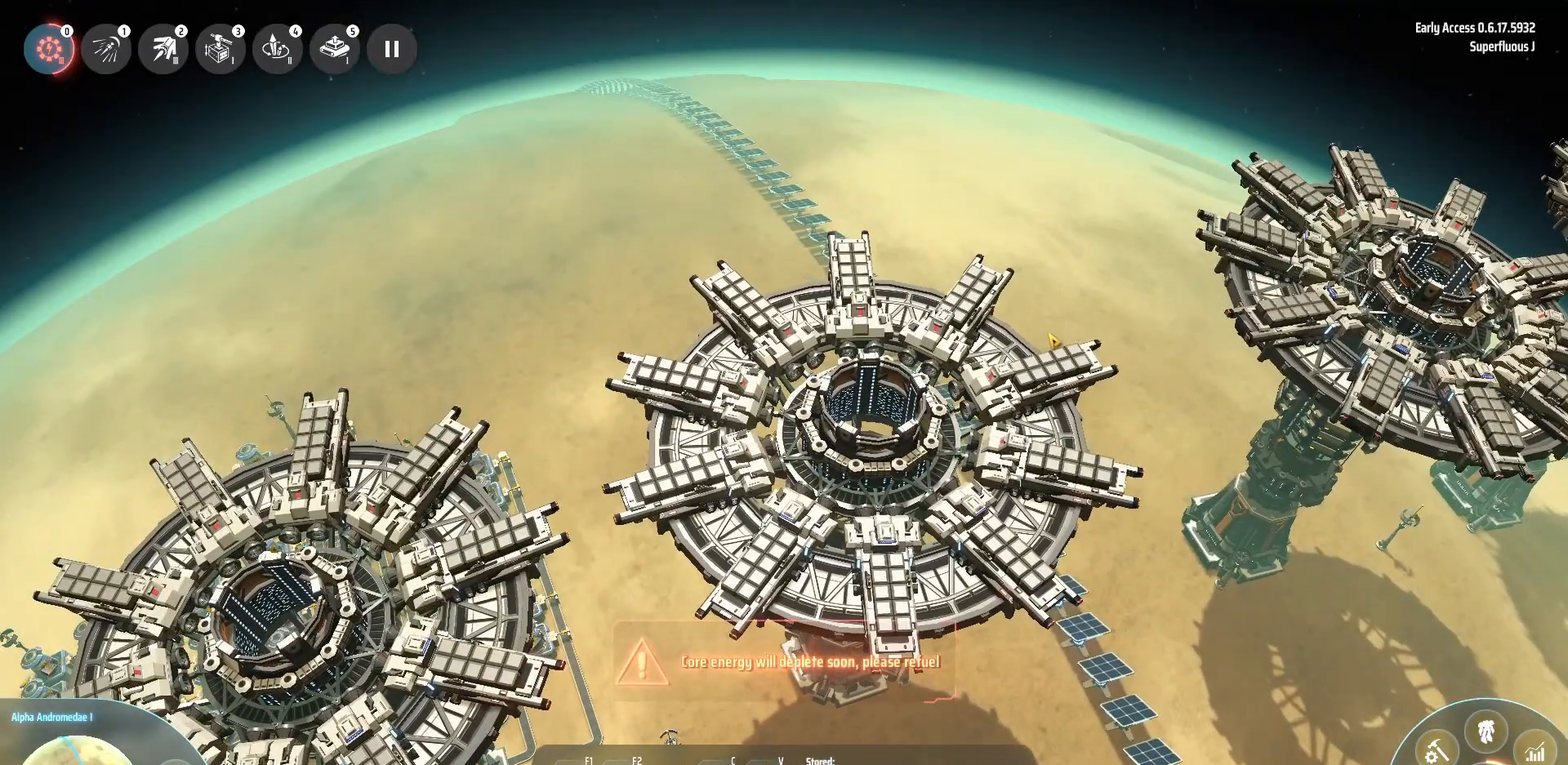
{"keys": [], "events": [[400, "c", "down"], [480, "c", "up"]]}
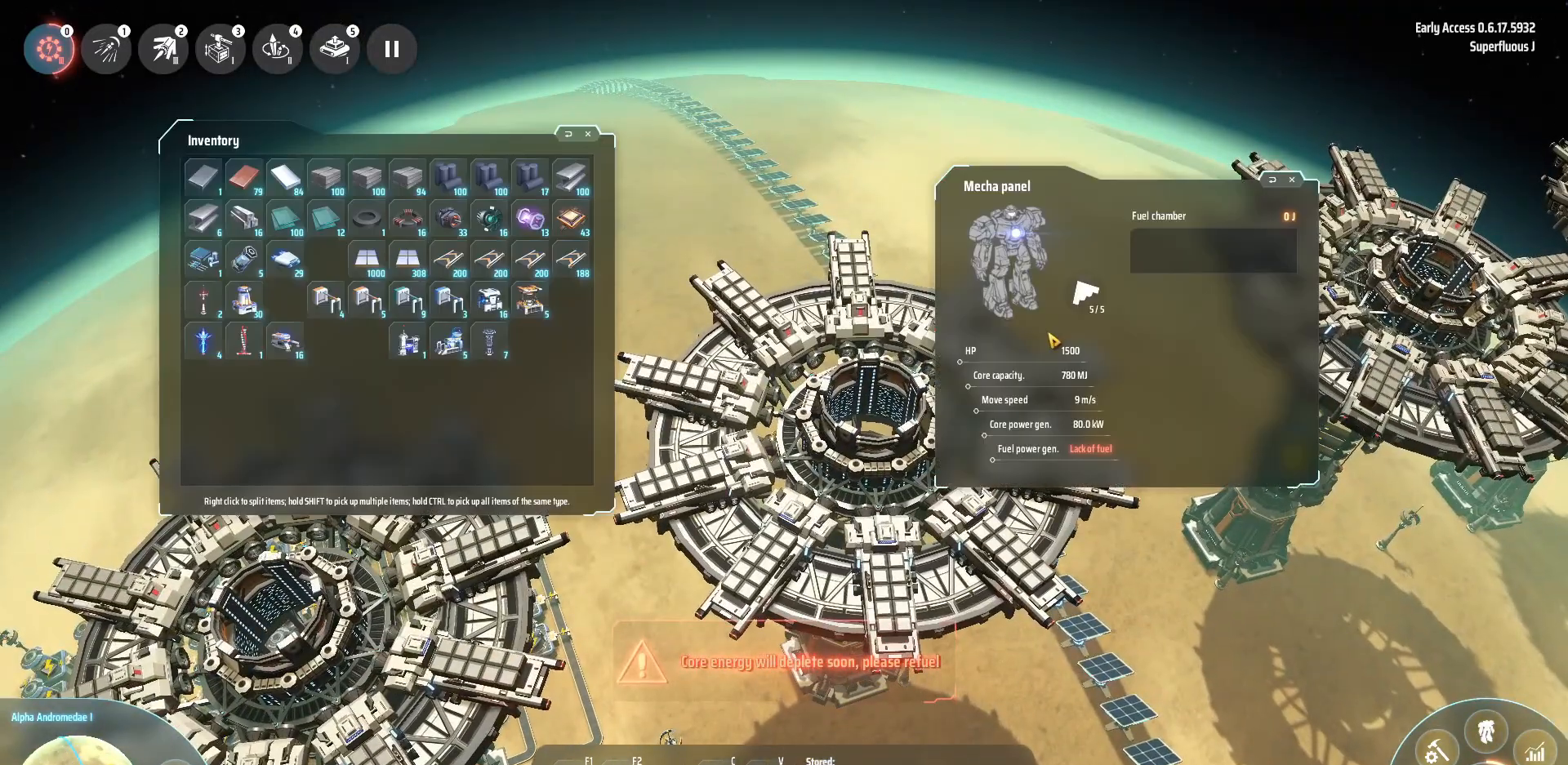
{"keys": [], "events": []}
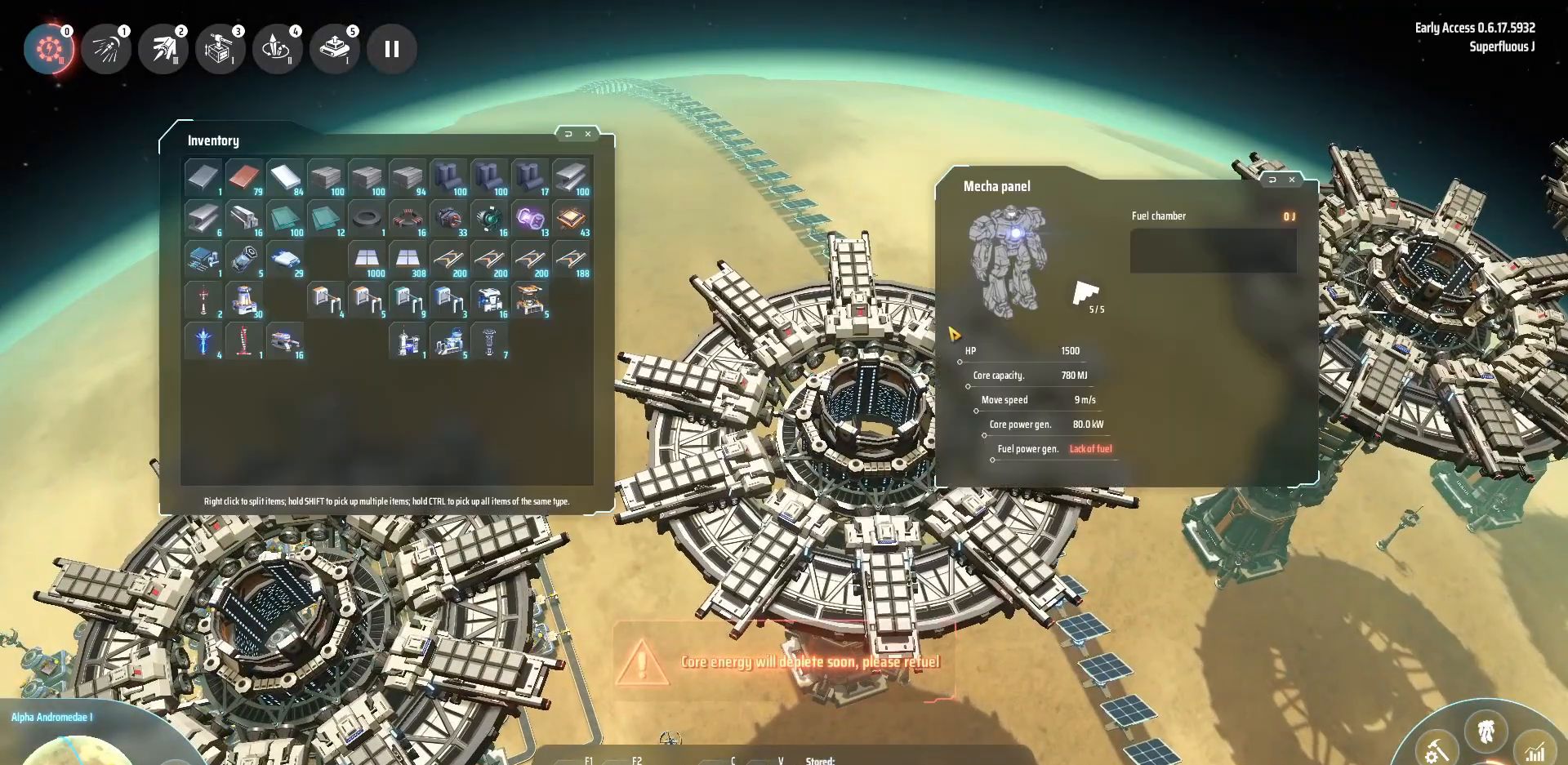
{"keys": [], "events": []}
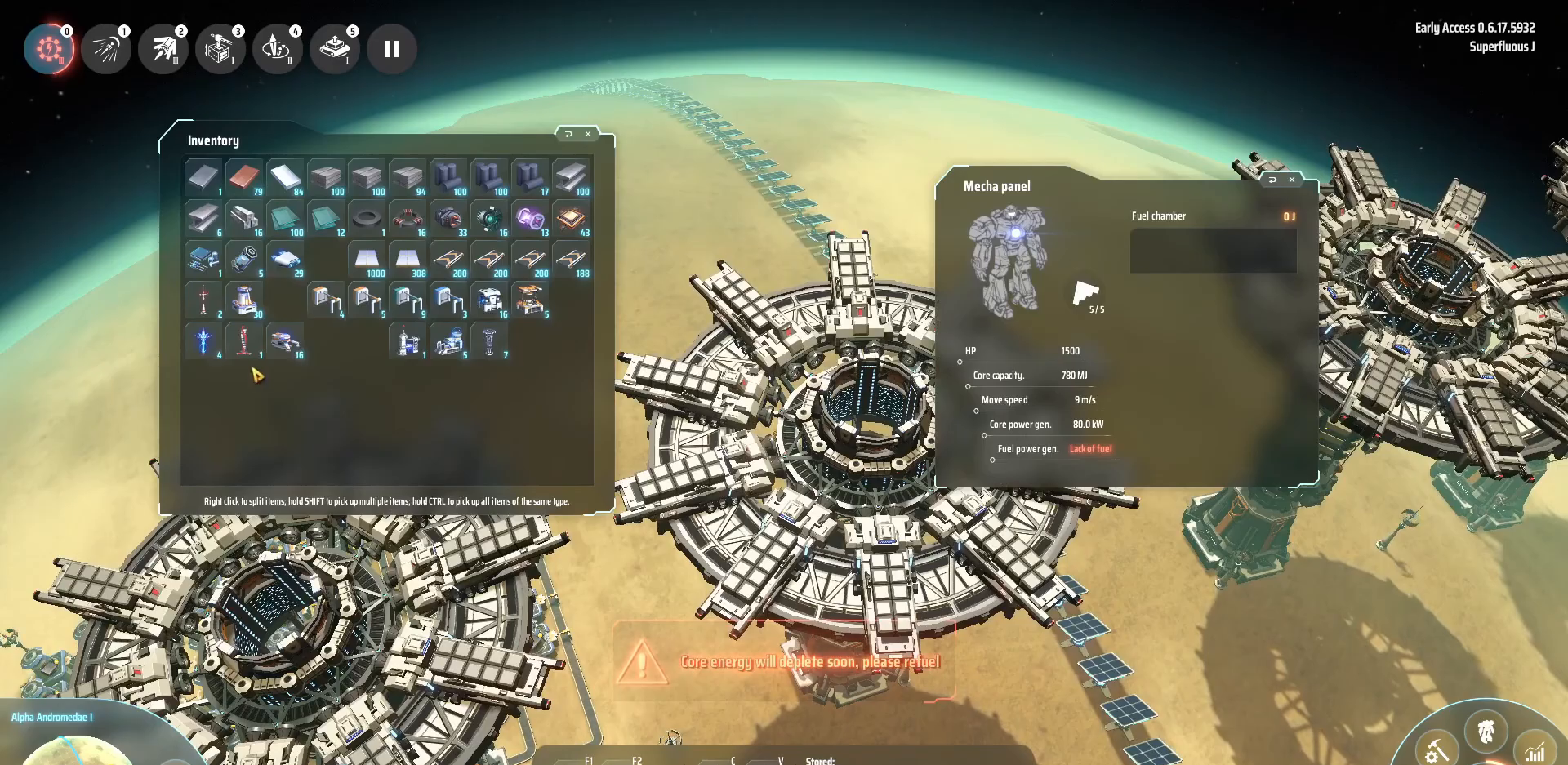
{"keys": [], "events": []}
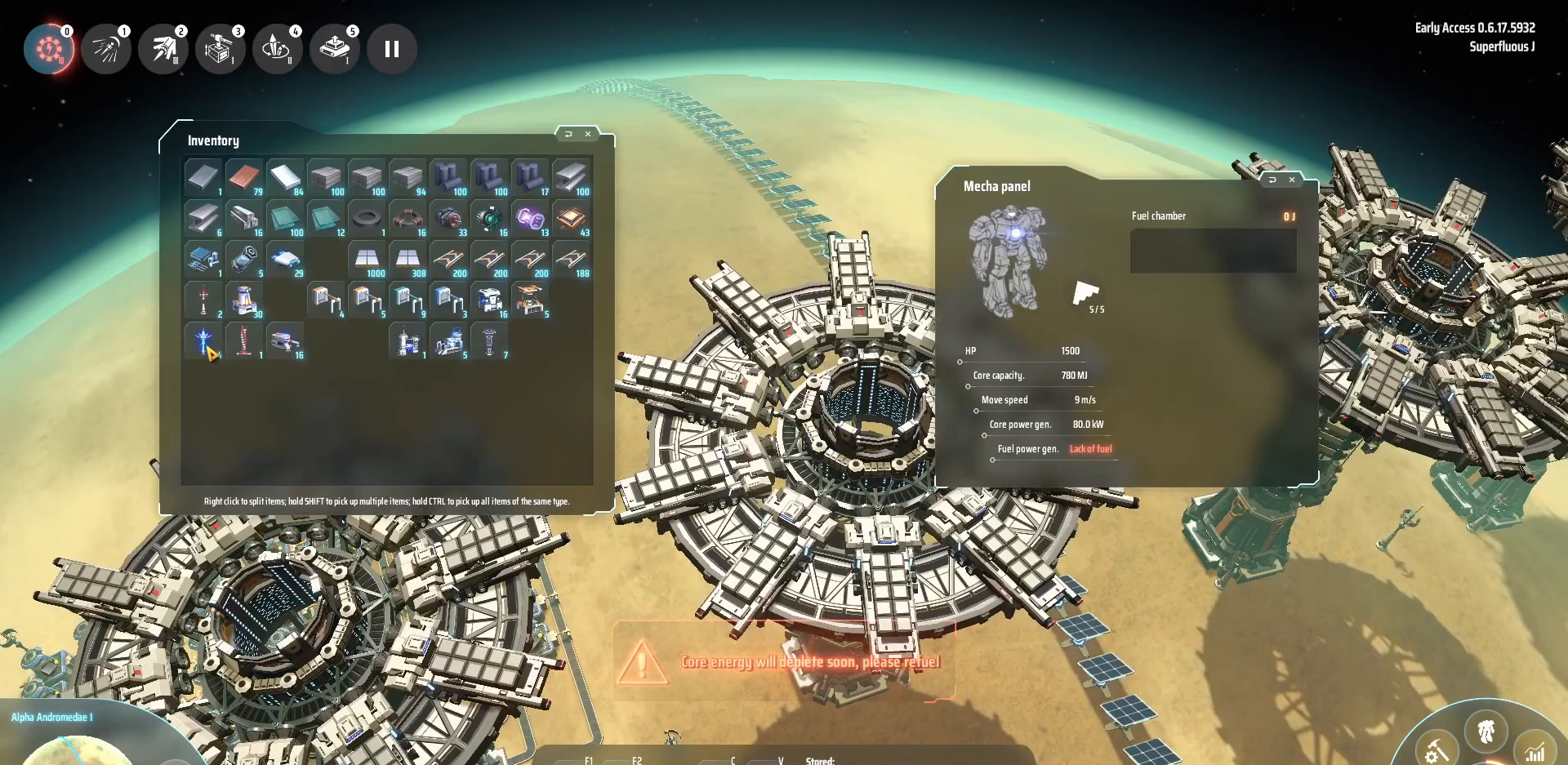
{"keys": [], "events": []}
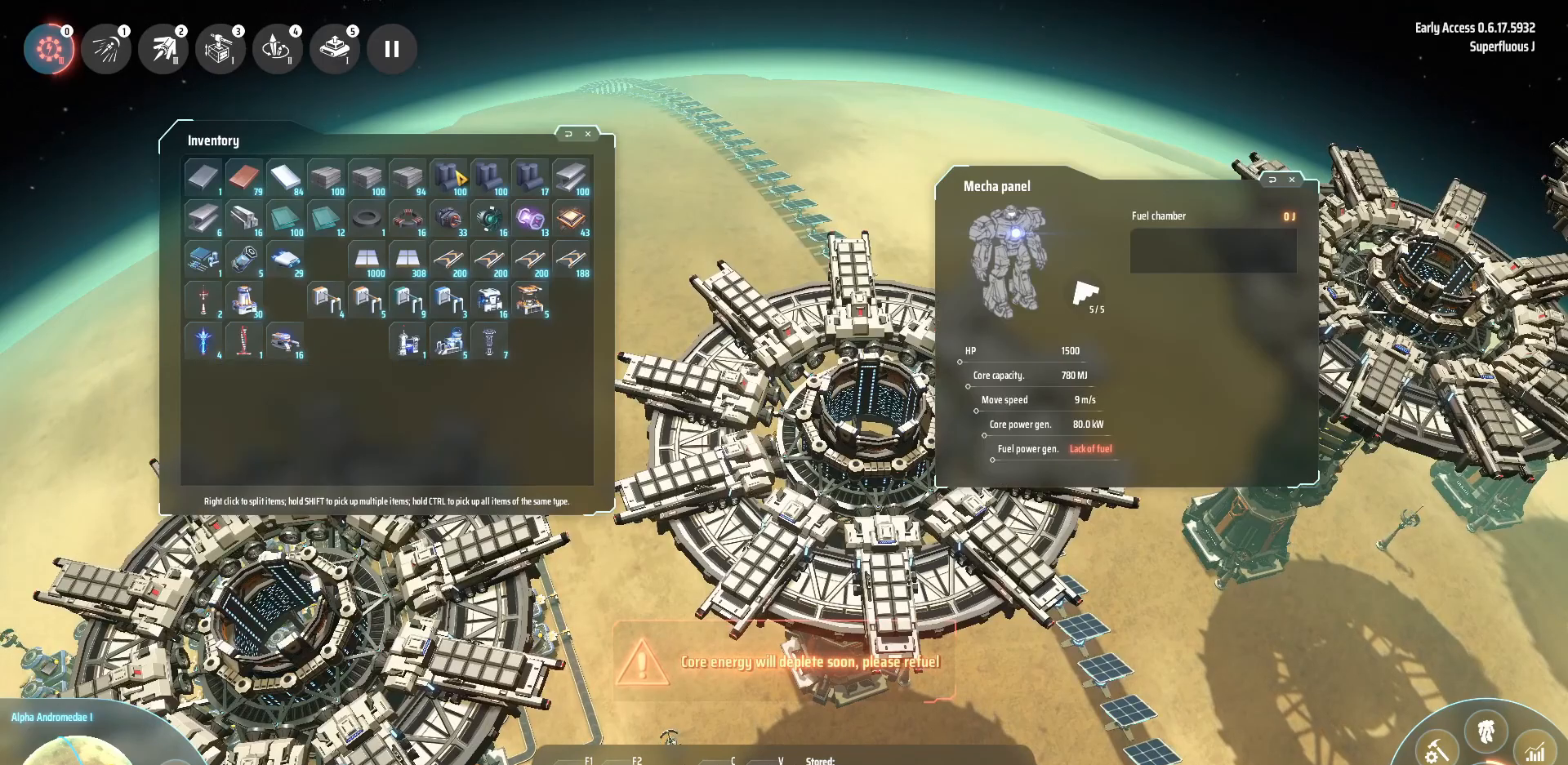
{"keys": [], "events": []}
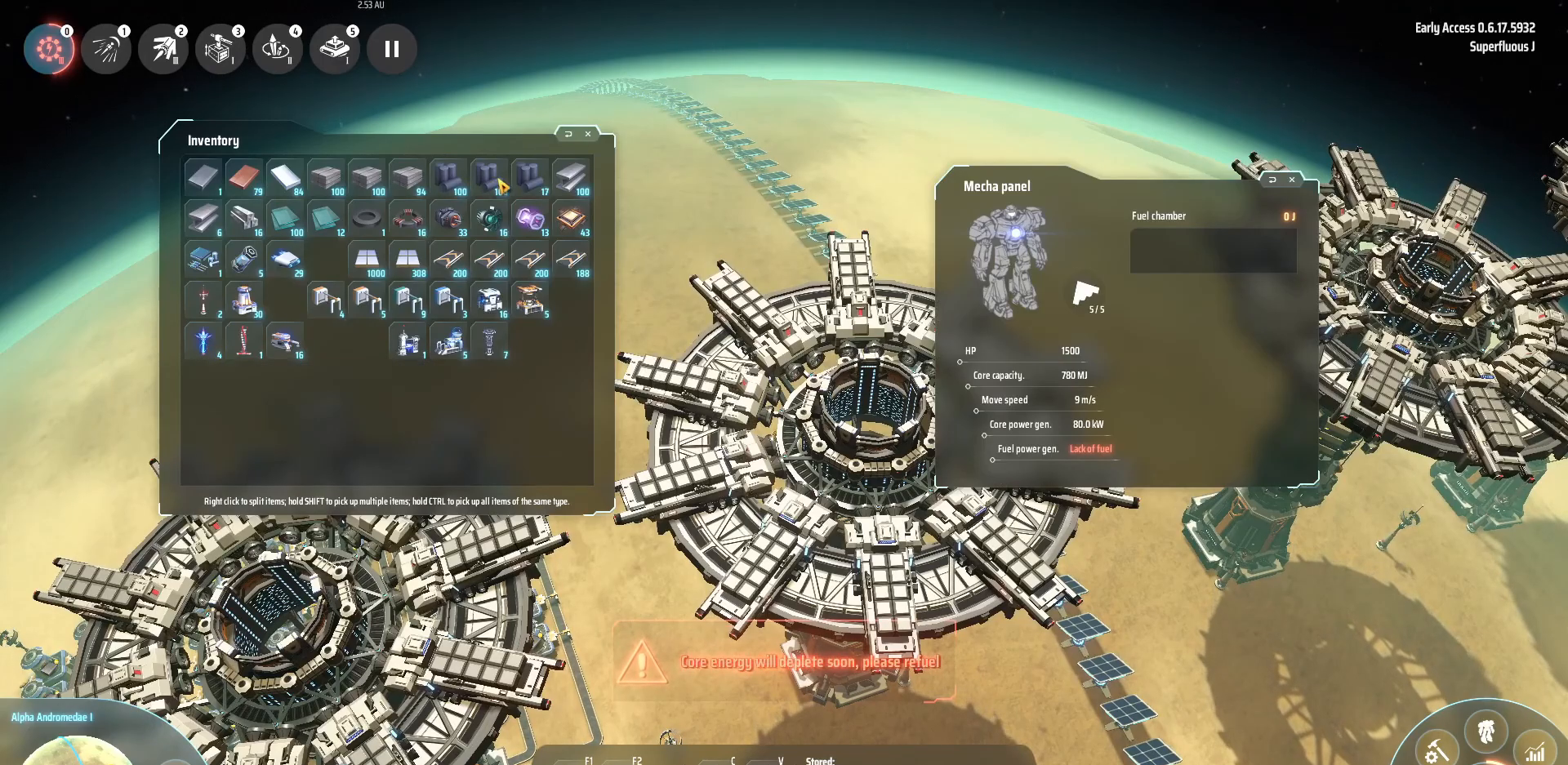
{"keys": [], "events": [[40, "ctrl_l", "down"], [480, "ctrl_l", "up"]]}
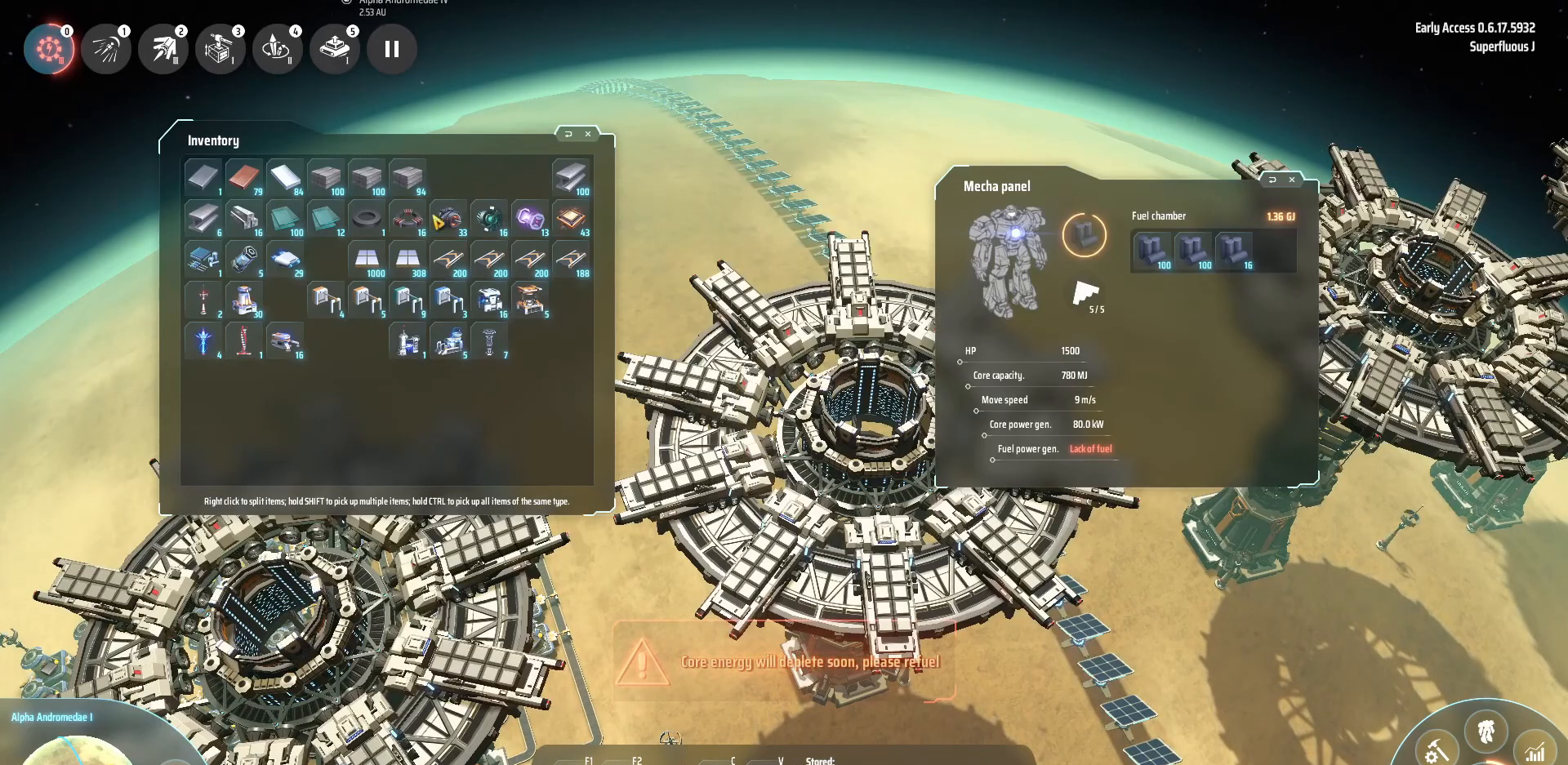
{"keys": [], "events": []}
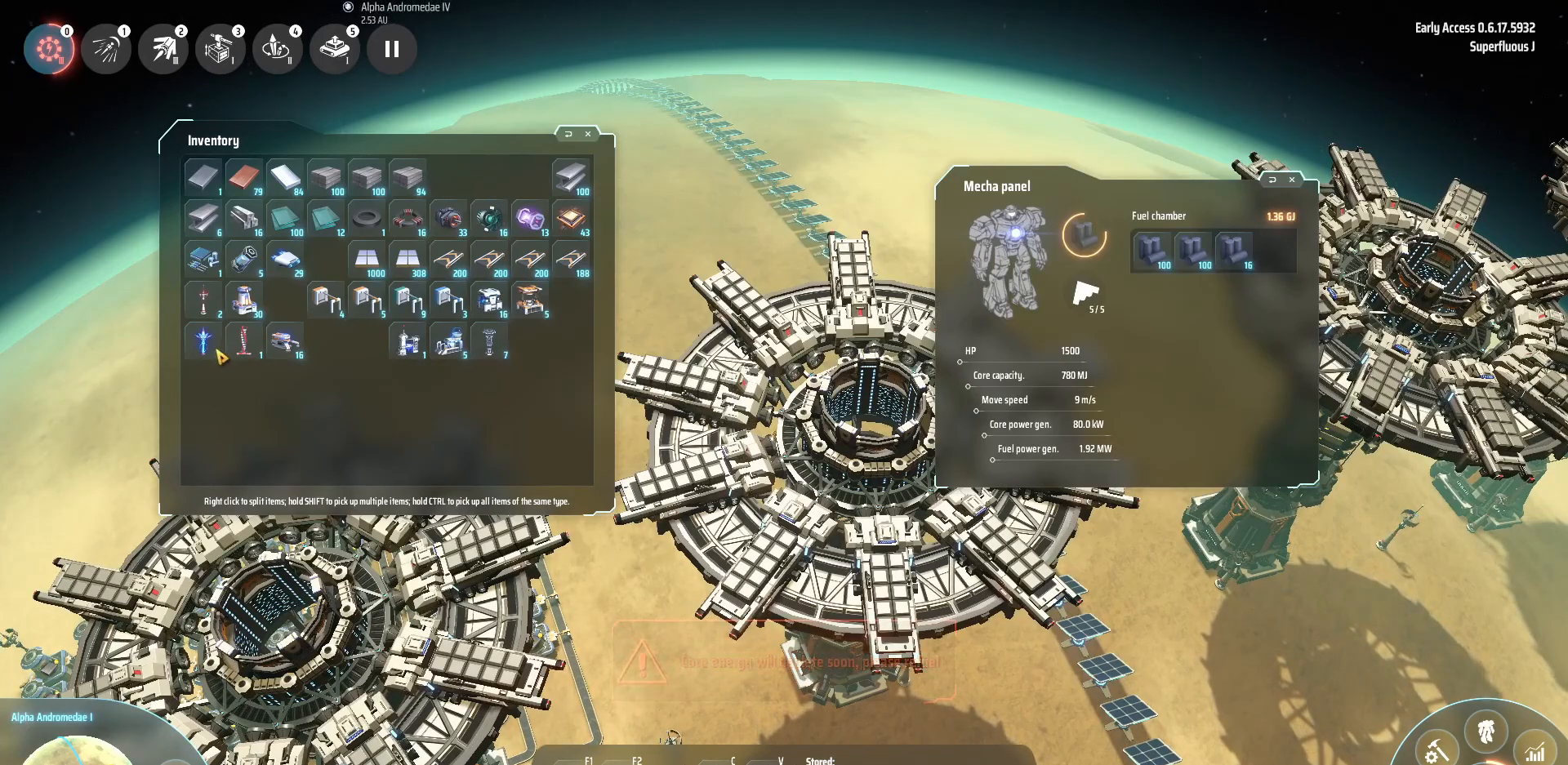
{"keys": [], "events": [[280, "f", "down"], [360, "f", "up"]]}
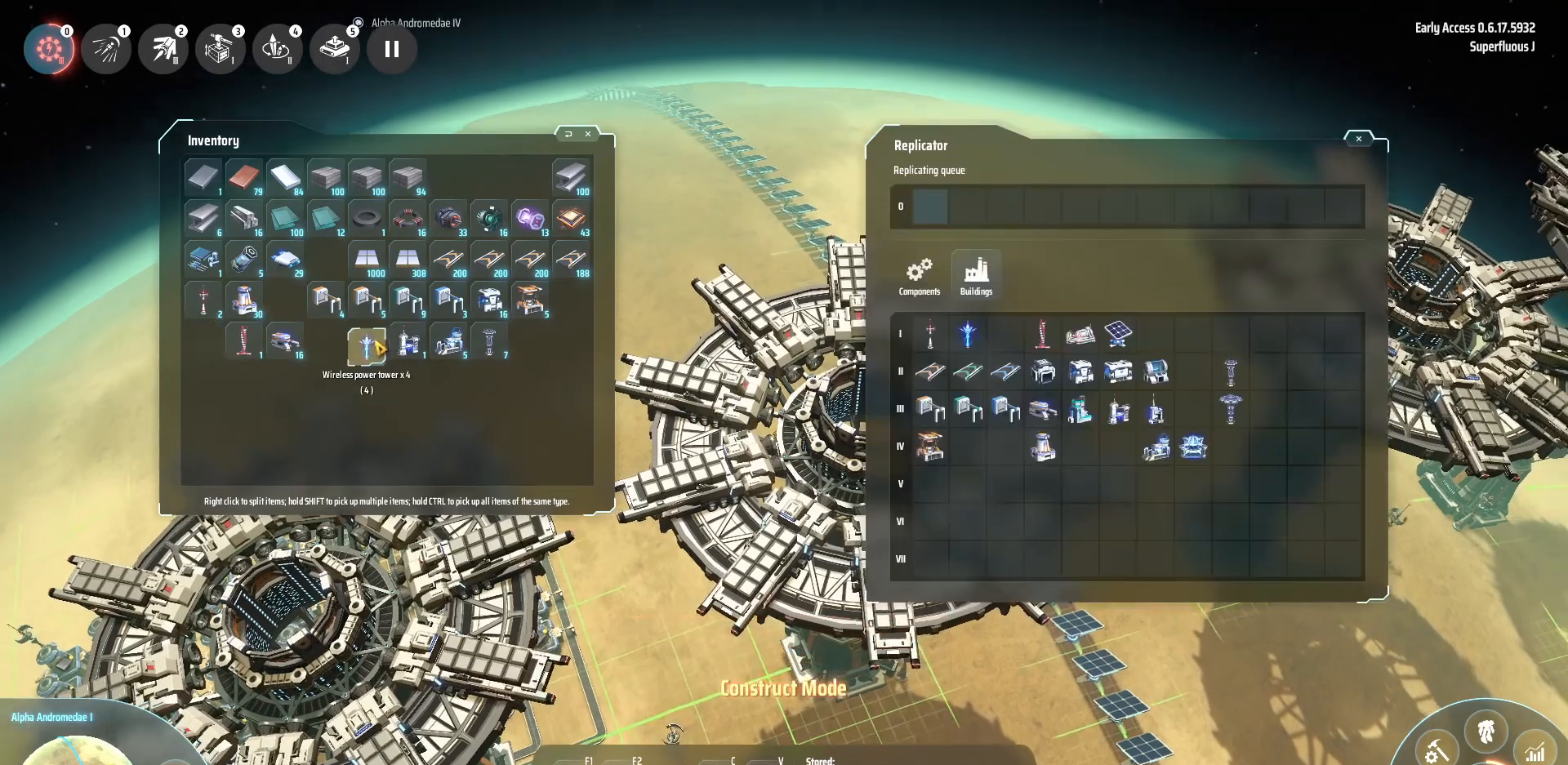
{"keys": ["f", "w"], "events": [[160, "w", "down"], [480, "f", "down"]]}